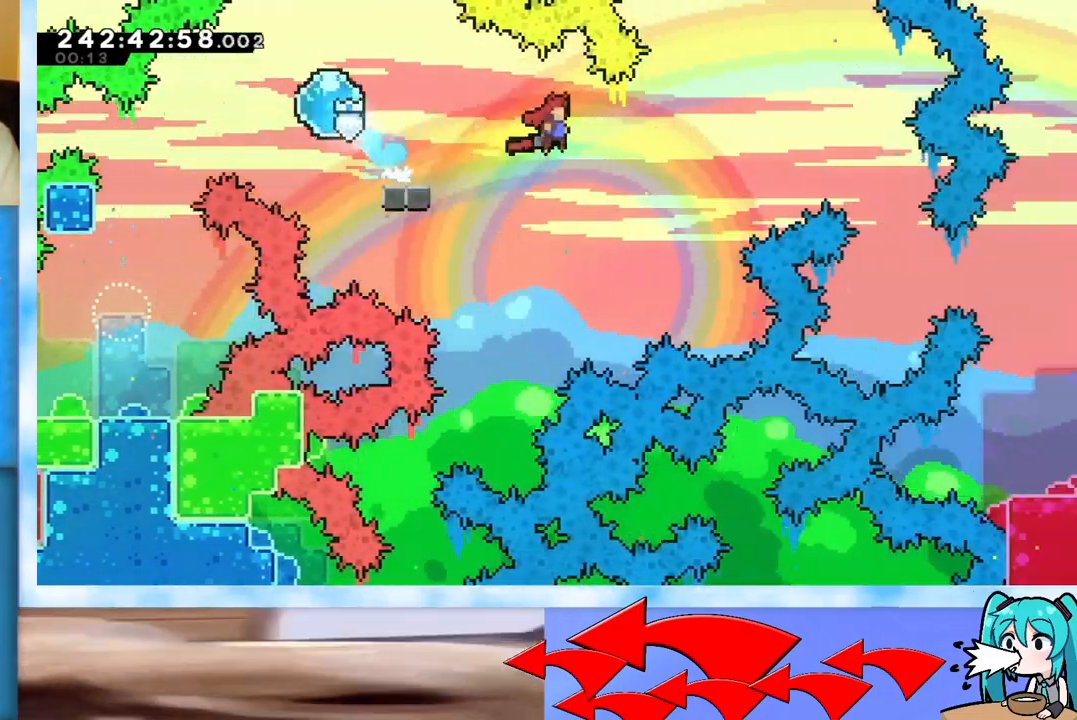
Gameplay with keyboard; each line is a JSON object with the keys held at the frame after it. "events" lists presses ("down") and releases ("up") of "dash", "demo", "down", "grab", "j2", "jump", "left", "pause", "right" and "up" between this image and that frame as [ms after this image, input, new state], when the widget could be followed in between. No other keys are recorded. Mouse input is not recorded. Key names are as the overlay labels them; some are game actions (e.g. jump) rather than physical keys.
{"keys": ["right"], "events": [[400, "jump", "up"], [400, "right", "up"], [484, "right", "down"]]}
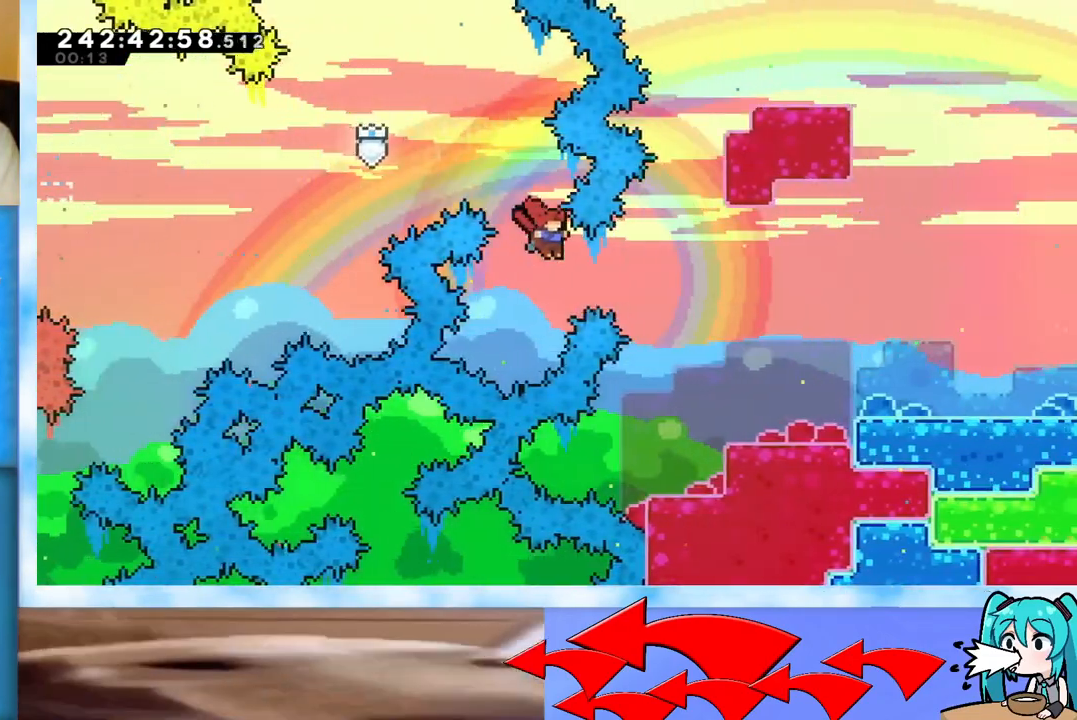
{"keys": ["right"], "events": [[84, "demo", "down"], [184, "demo", "up"]]}
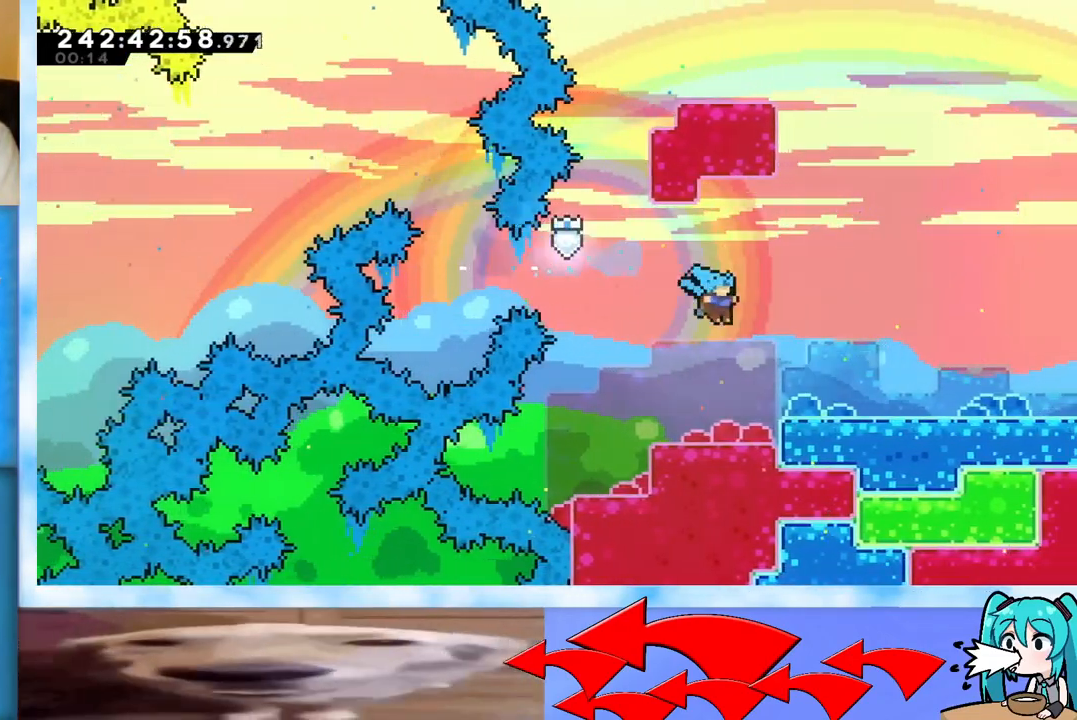
{"keys": ["dash", "down", "jump", "right"], "events": [[200, "down", "down"], [250, "dash", "down"], [383, "dash", "up"], [484, "dash", "down"], [484, "jump", "down"]]}
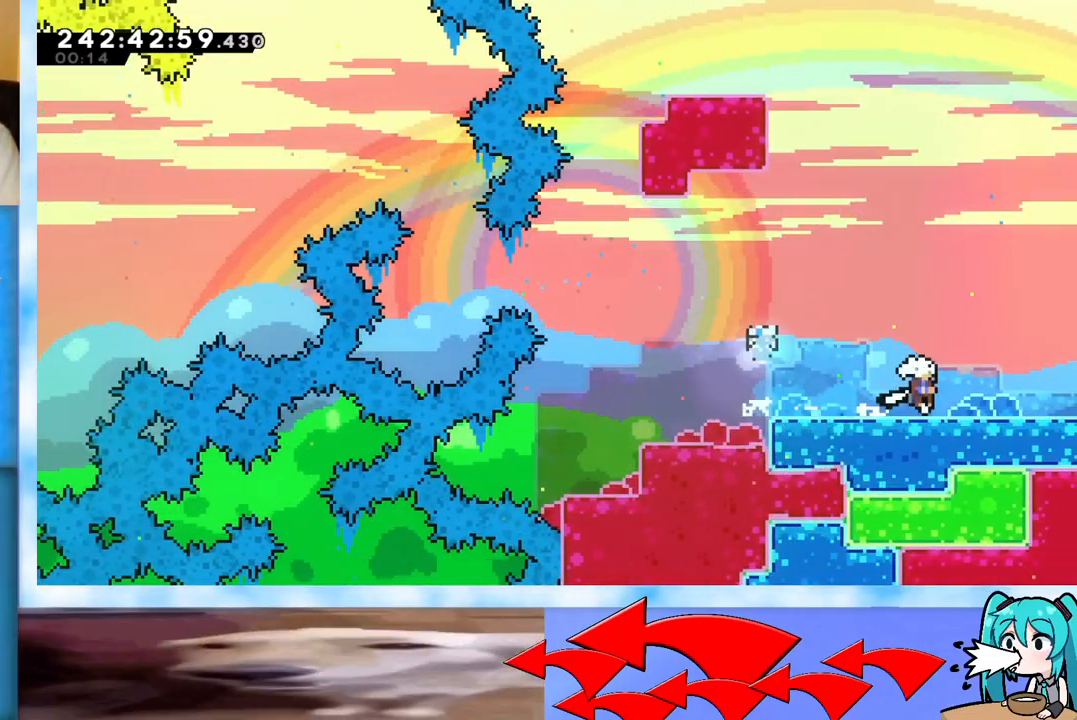
{"keys": [], "events": [[117, "dash", "up"], [117, "jump", "up"], [167, "down", "up"], [401, "right", "up"]]}
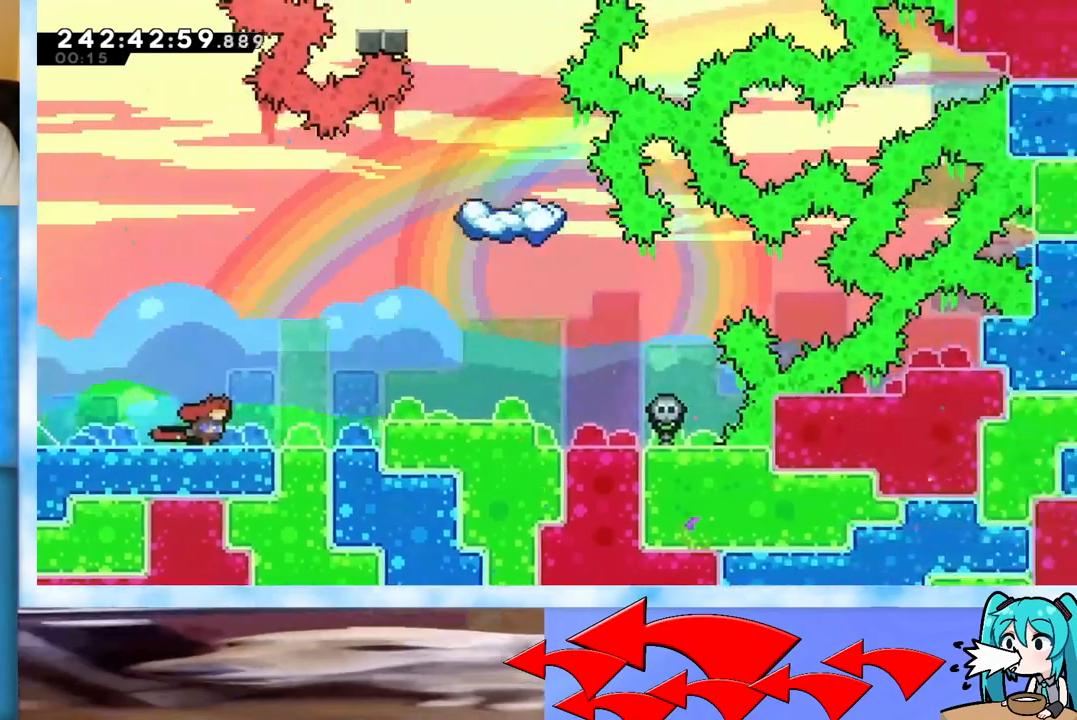
{"keys": [], "events": [[367, "jump", "down"], [467, "jump", "up"]]}
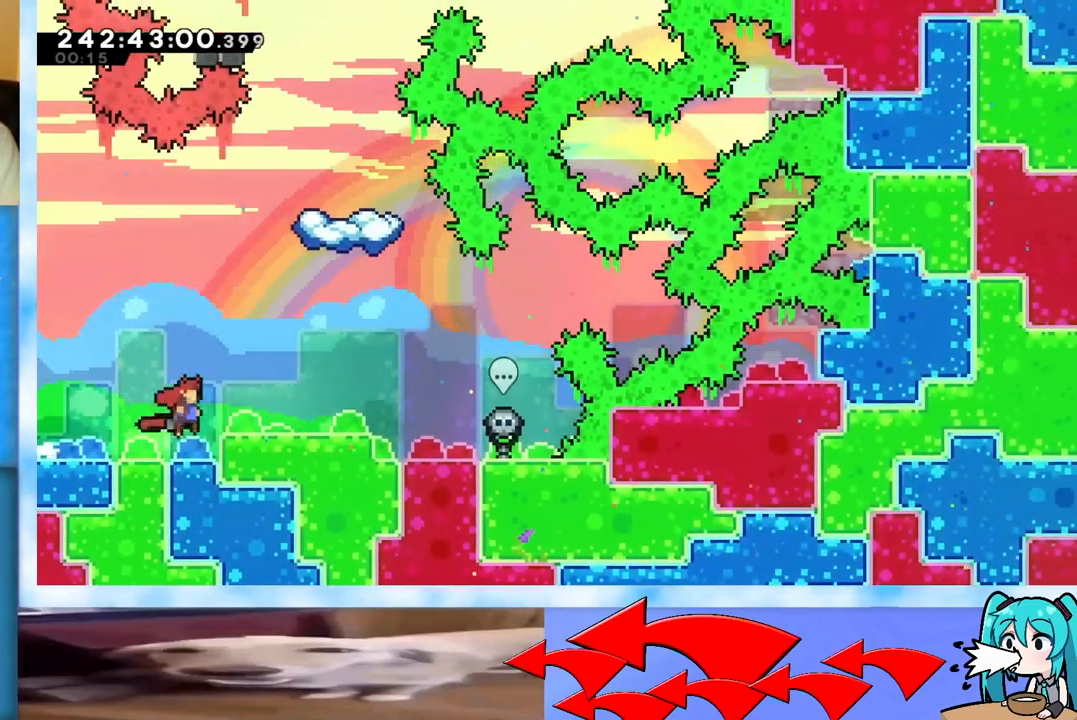
{"keys": ["jump", "right", "up"], "events": [[200, "jump", "down"], [284, "right", "down"], [284, "up", "down"]]}
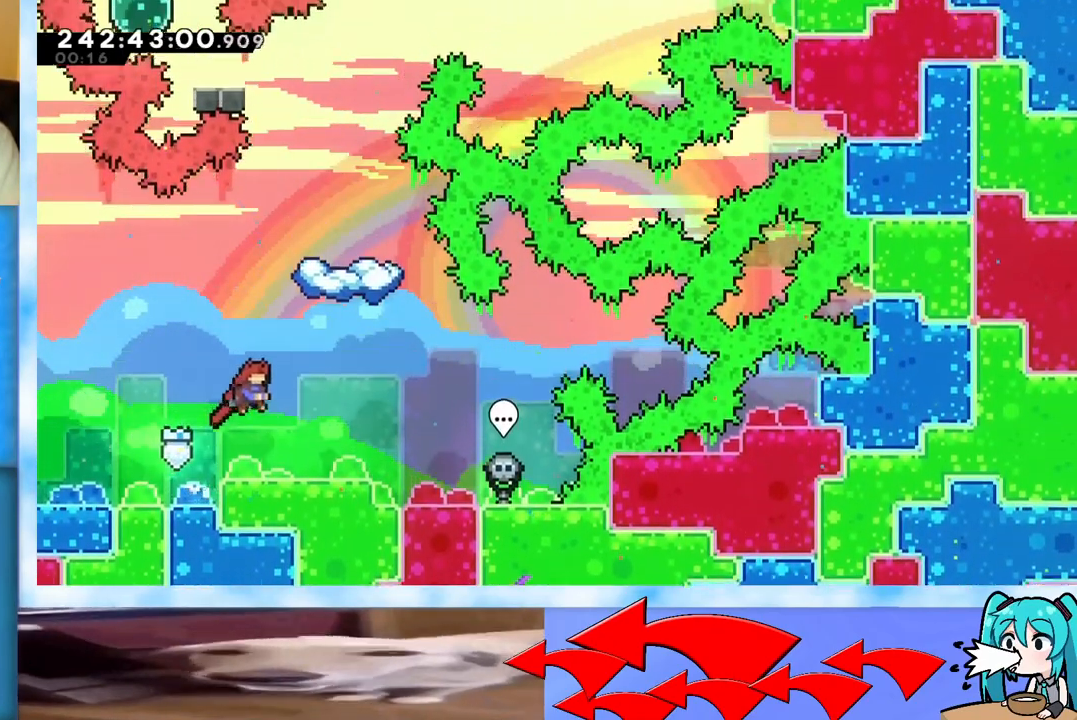
{"keys": ["jump", "right", "up"], "events": [[66, "right", "up"], [116, "dash", "down"], [300, "right", "down"], [350, "dash", "up"]]}
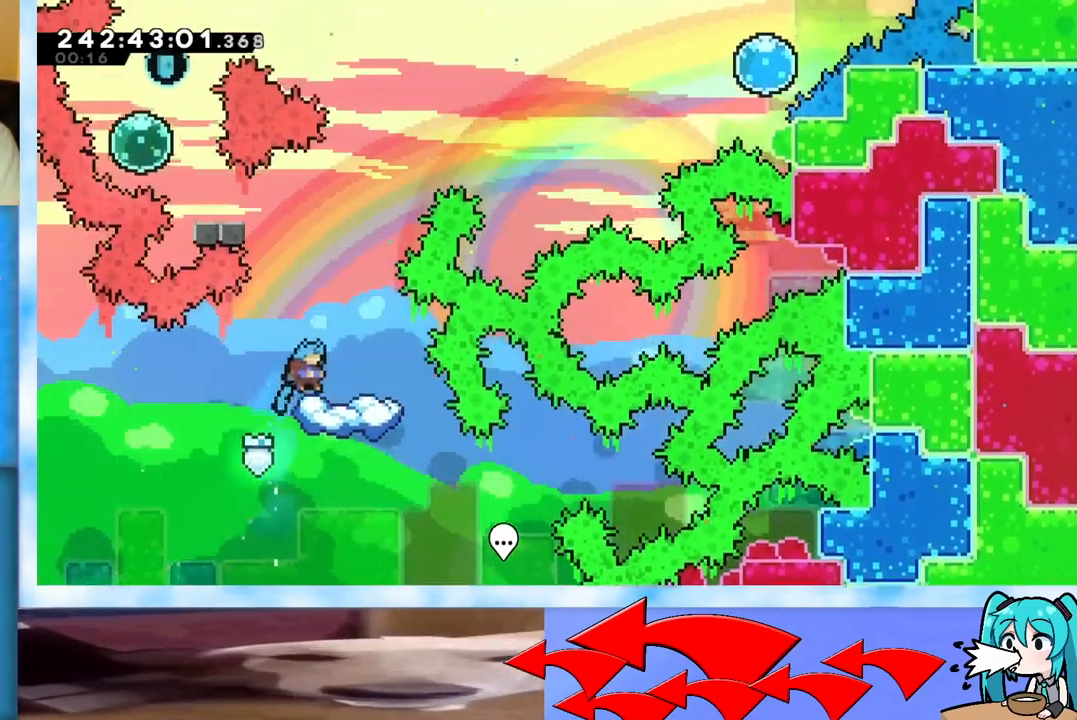
{"keys": ["up"], "events": [[84, "right", "up"], [134, "jump", "up"]]}
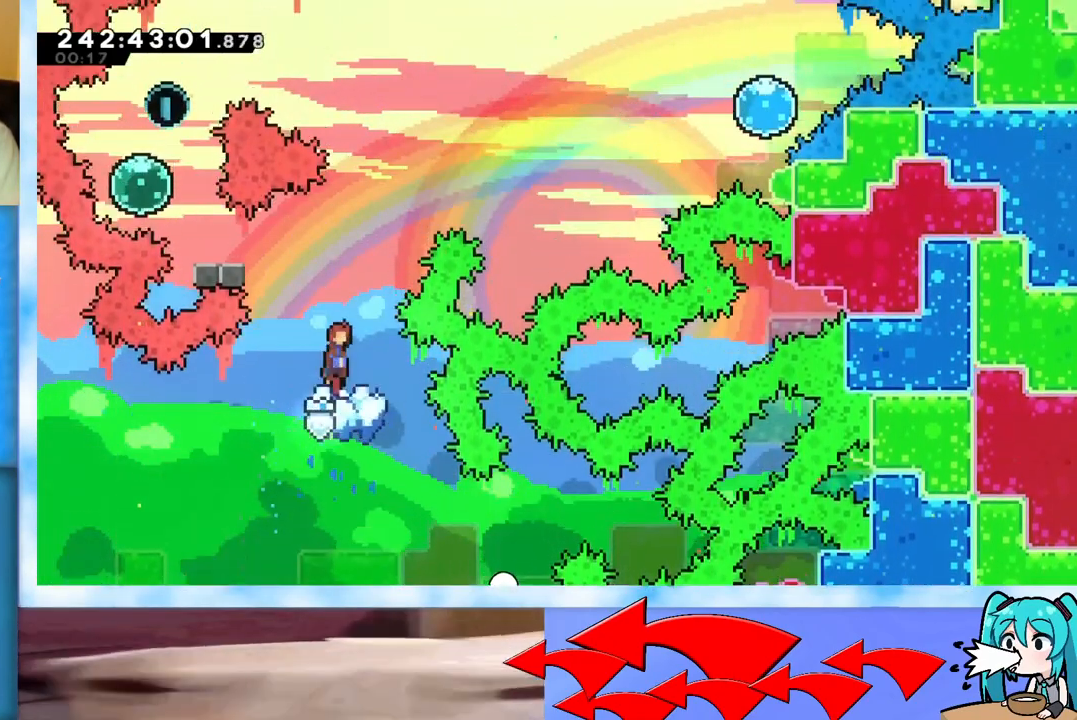
{"keys": ["dash", "jump", "left", "up"], "events": [[16, "jump", "down"], [50, "right", "down"], [233, "right", "up"], [333, "left", "down"], [383, "dash", "down"]]}
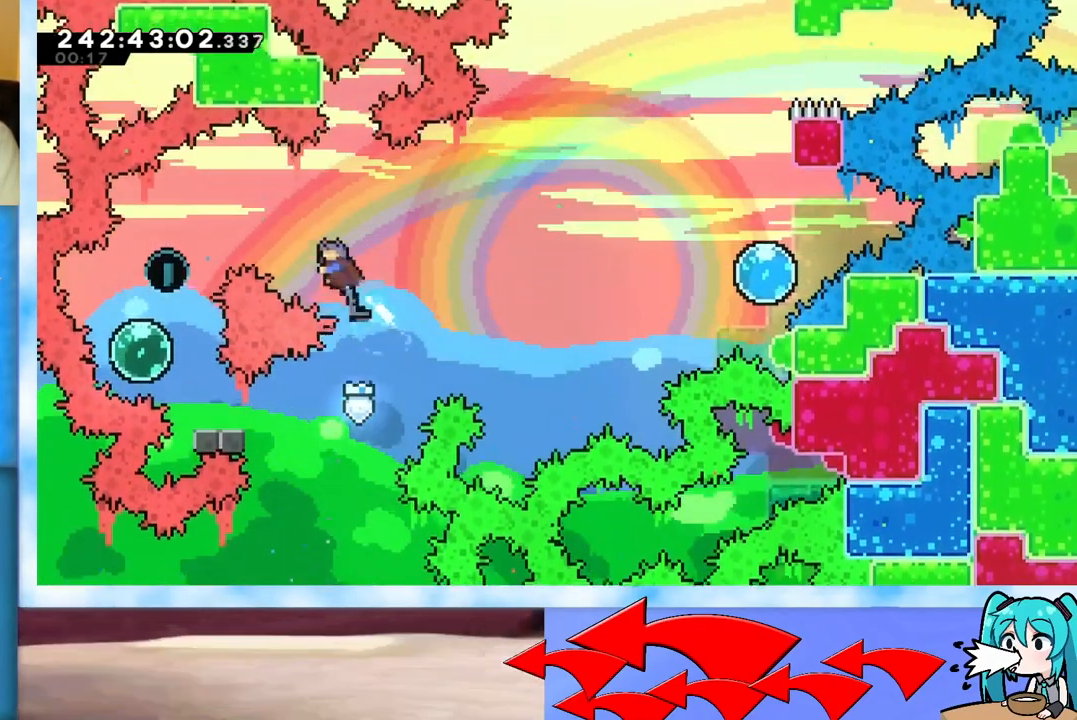
{"keys": ["left"], "events": [[17, "dash", "up"], [117, "jump", "up"], [117, "up", "up"]]}
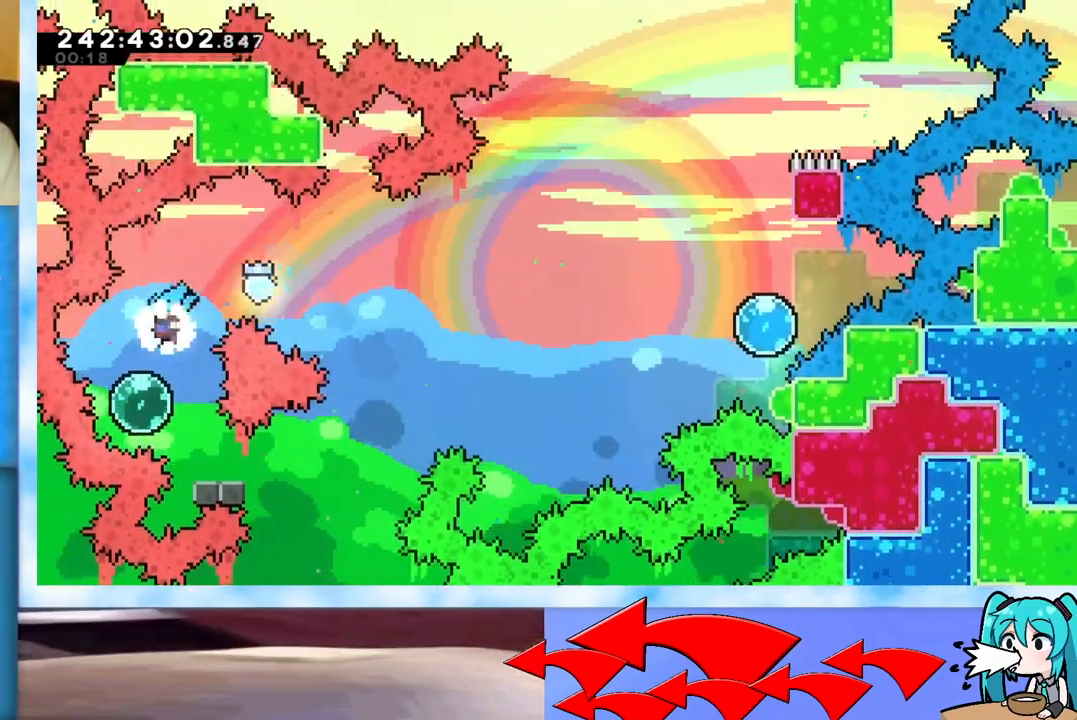
{"keys": ["jump", "right", "up"], "events": [[33, "left", "up"], [233, "dash", "down"], [233, "down", "down"], [233, "right", "down"], [367, "dash", "up"], [367, "down", "up"], [417, "jump", "down"], [500, "up", "down"]]}
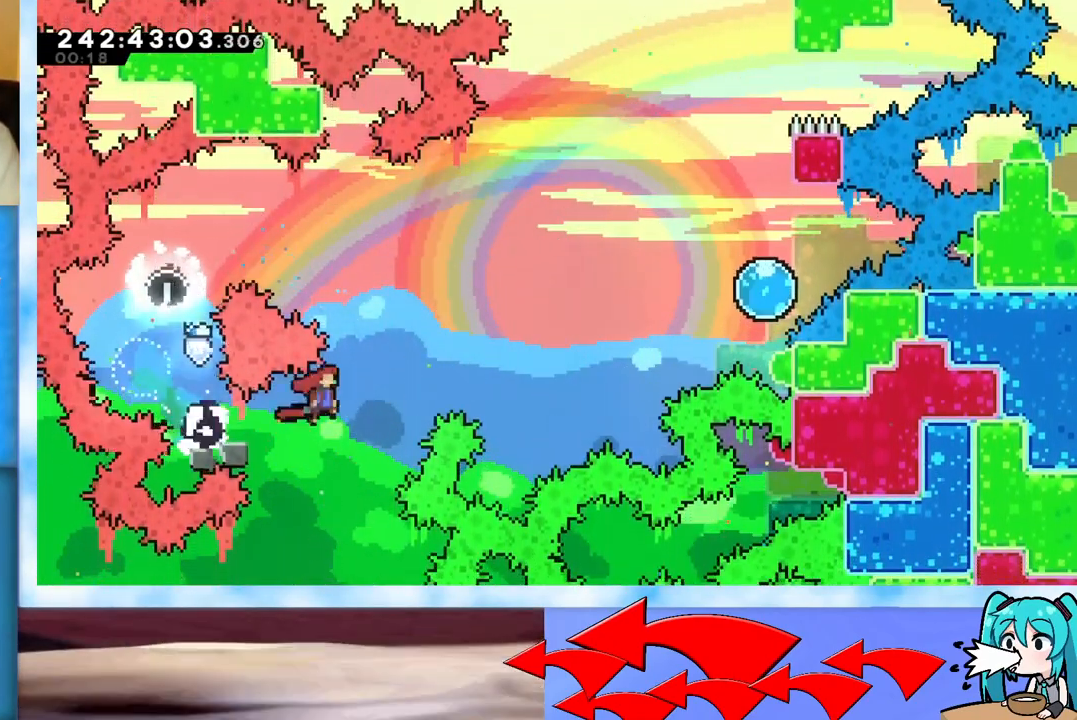
{"keys": ["jump", "right", "up"], "events": [[284, "dash", "down"], [484, "dash", "up"]]}
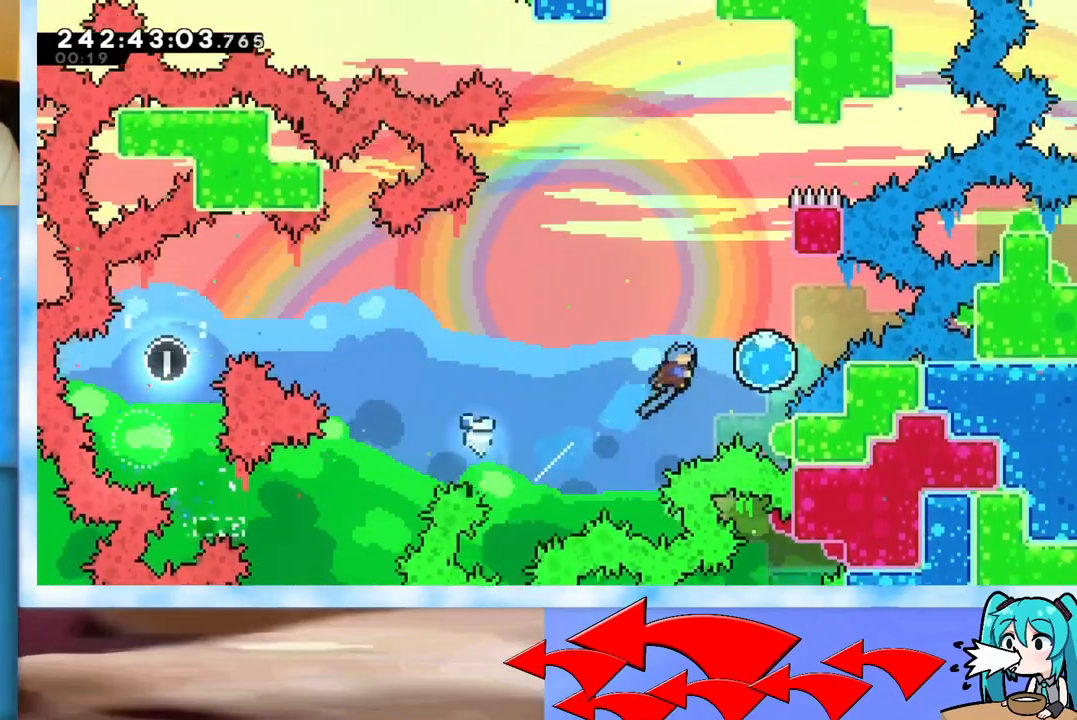
{"keys": ["jump", "up"], "events": [[66, "jump", "up"], [250, "right", "up"], [300, "dash", "down"], [450, "dash", "up"], [484, "jump", "down"]]}
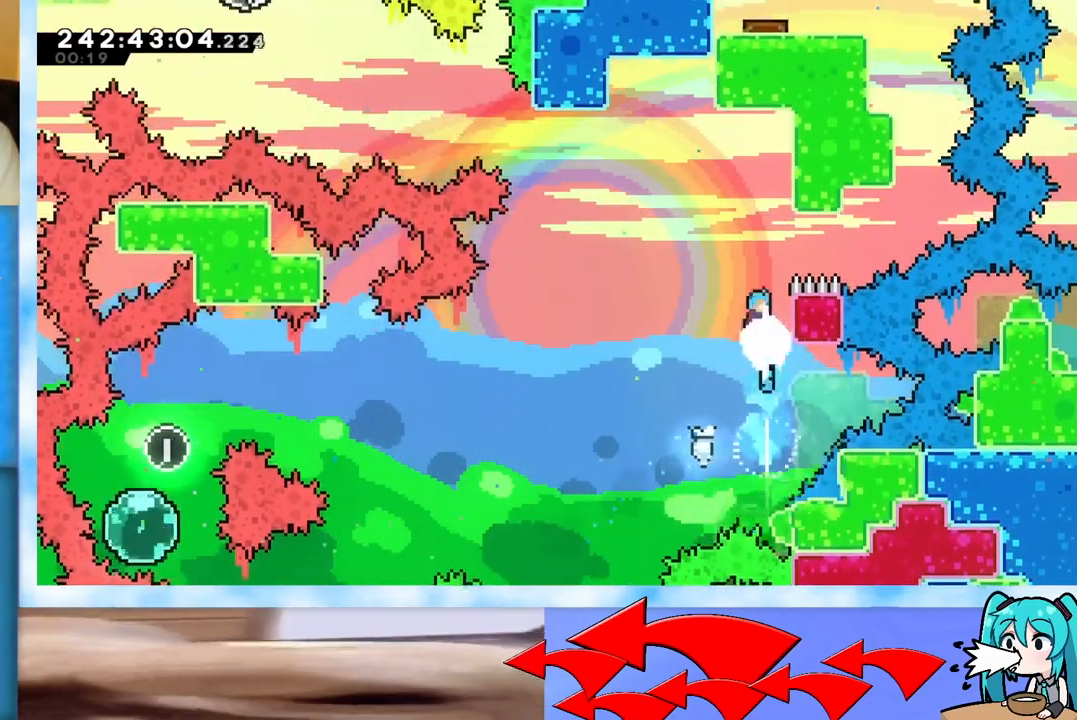
{"keys": ["grab", "jump", "right"], "events": [[34, "right", "down"], [84, "grab", "down"], [184, "up", "up"]]}
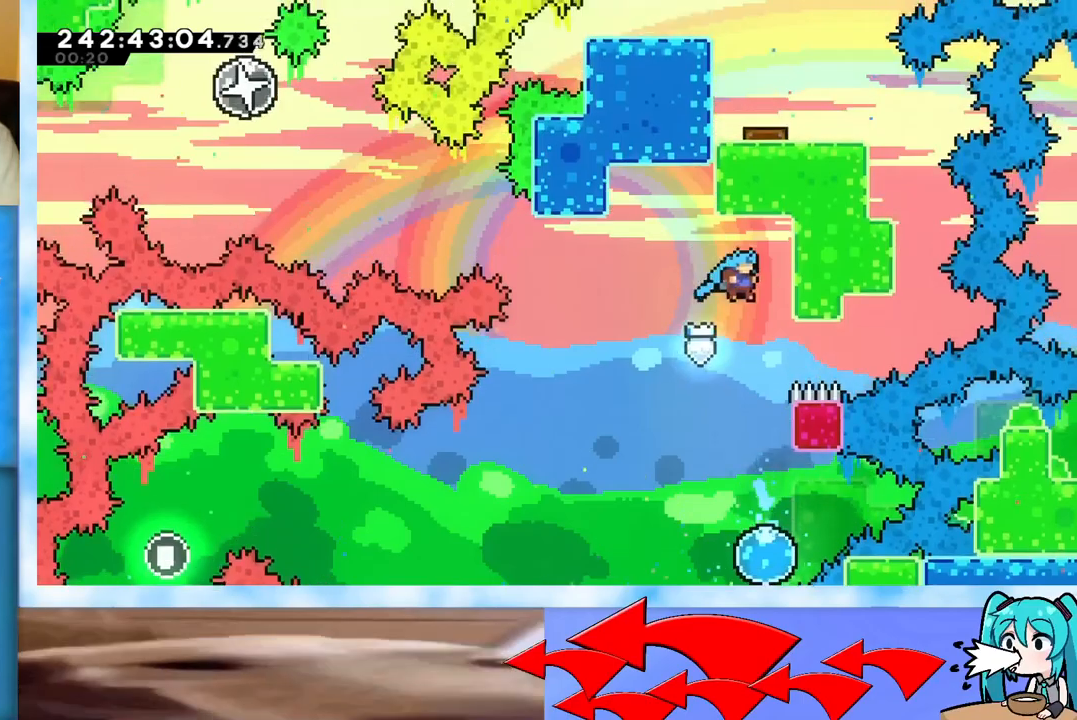
{"keys": ["grab", "left"], "events": [[200, "right", "up"], [233, "jump", "up"], [283, "down", "down"], [383, "down", "up"], [484, "left", "down"]]}
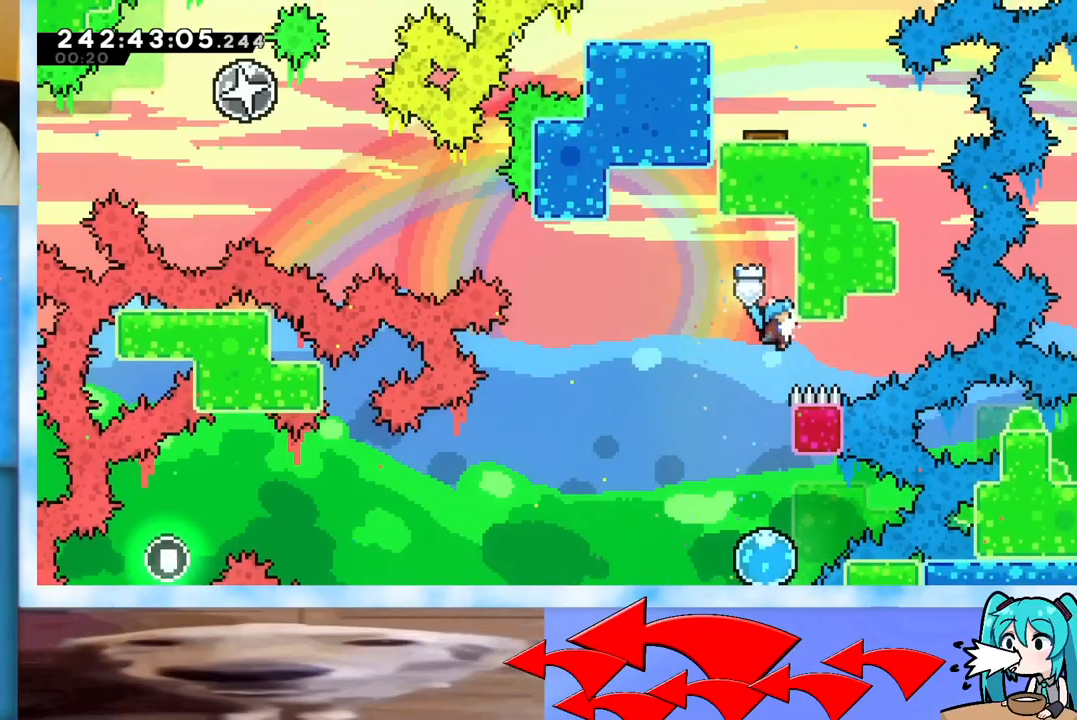
{"keys": ["grab", "right"], "events": [[67, "jump", "down"], [200, "left", "up"], [200, "right", "down"], [451, "jump", "up"]]}
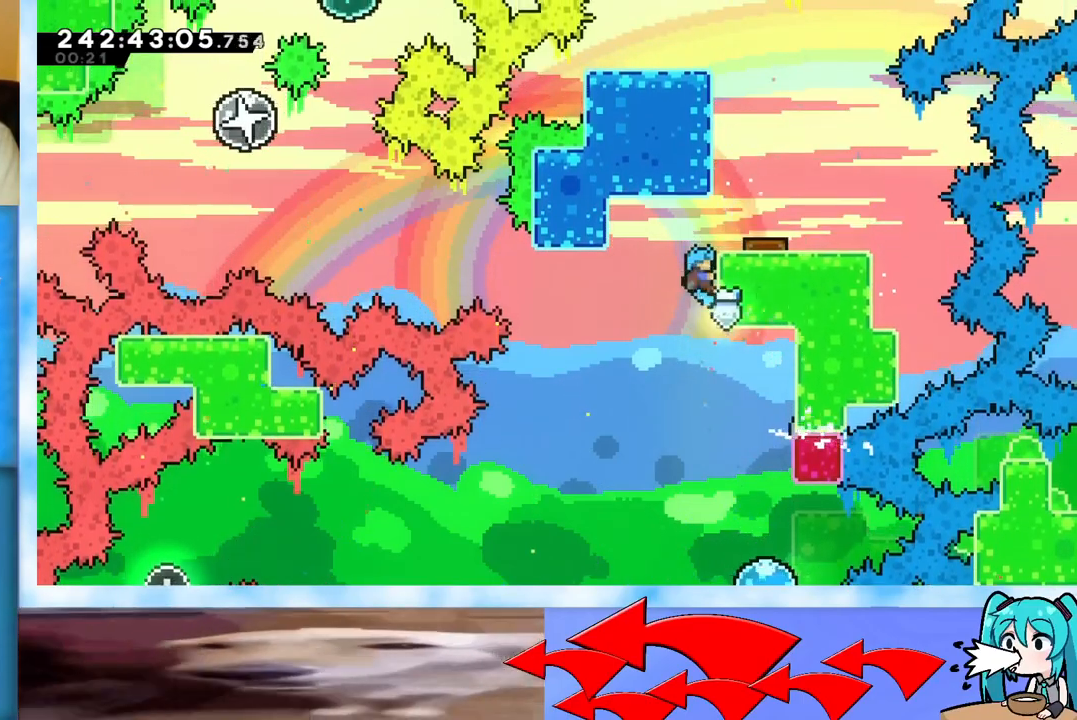
{"keys": ["left"], "events": [[33, "jump", "down"], [217, "grab", "up"], [217, "jump", "up"], [367, "right", "up"], [500, "left", "down"]]}
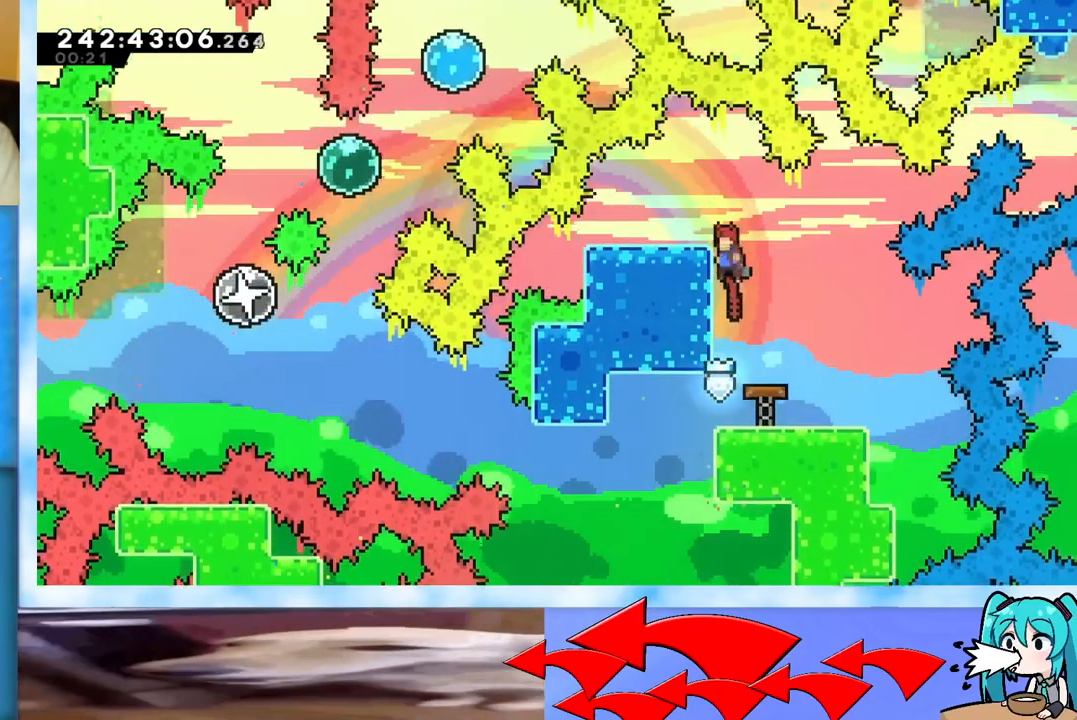
{"keys": [], "events": [[184, "left", "up"], [384, "left", "down"], [467, "left", "up"]]}
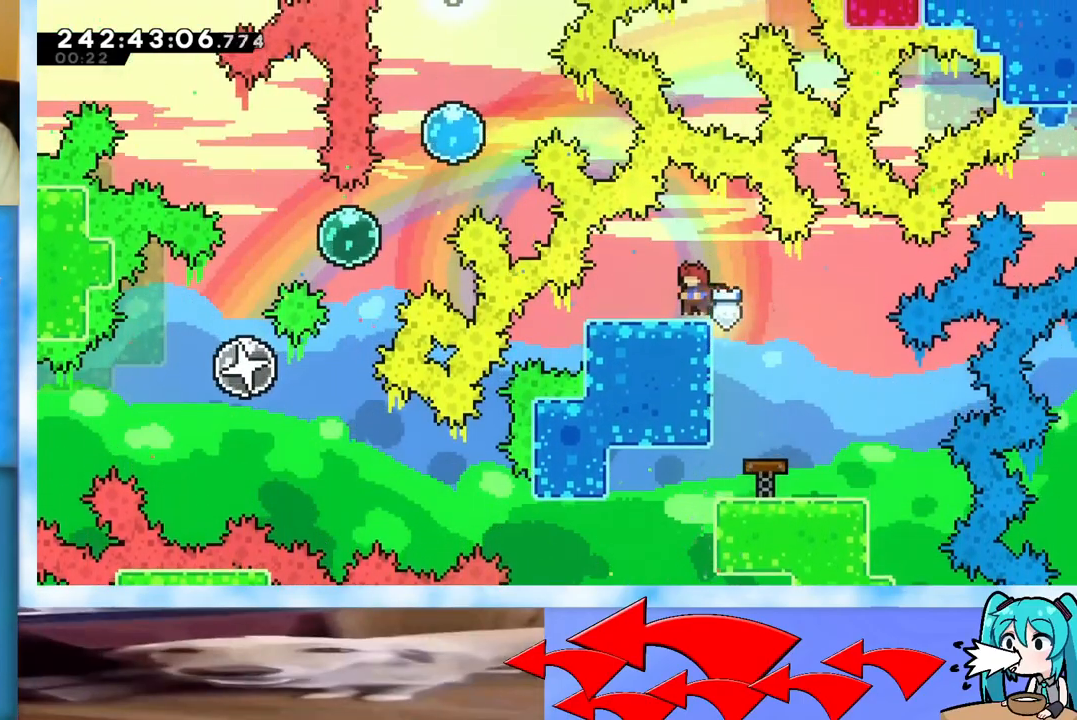
{"keys": [], "events": []}
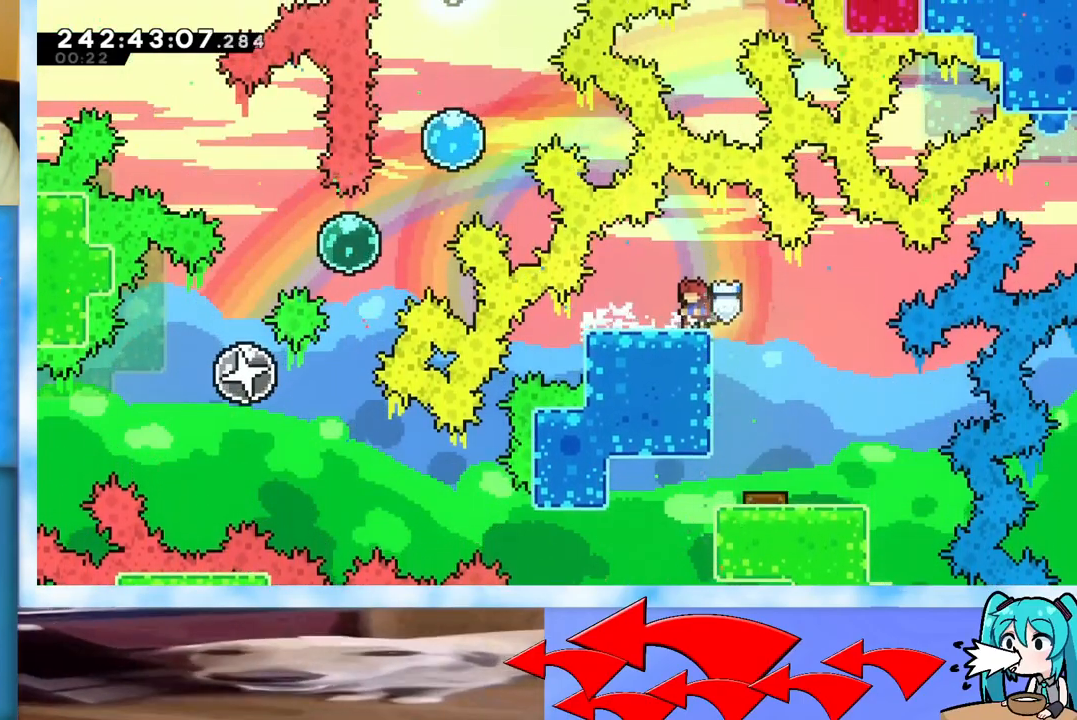
{"keys": ["jump", "left"], "events": [[317, "dash", "down"], [317, "down", "down"], [317, "left", "down"], [417, "down", "up"], [467, "dash", "up"], [501, "jump", "down"]]}
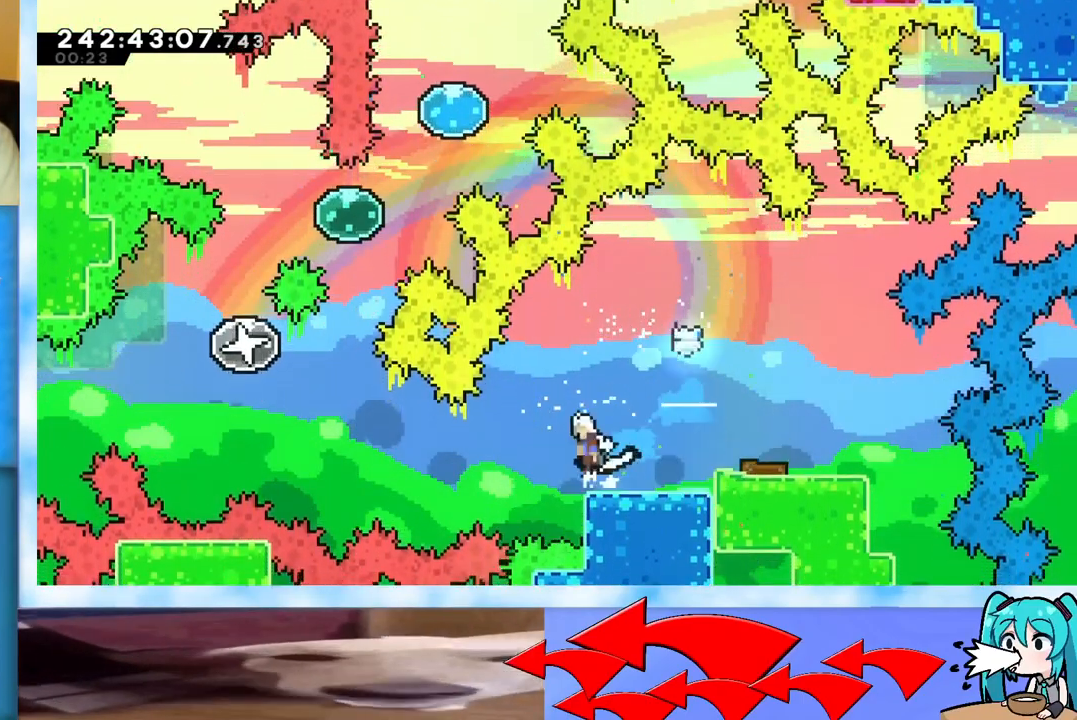
{"keys": ["dash", "up"], "events": [[333, "up", "down"], [383, "jump", "up"], [383, "left", "up"], [433, "dash", "down"]]}
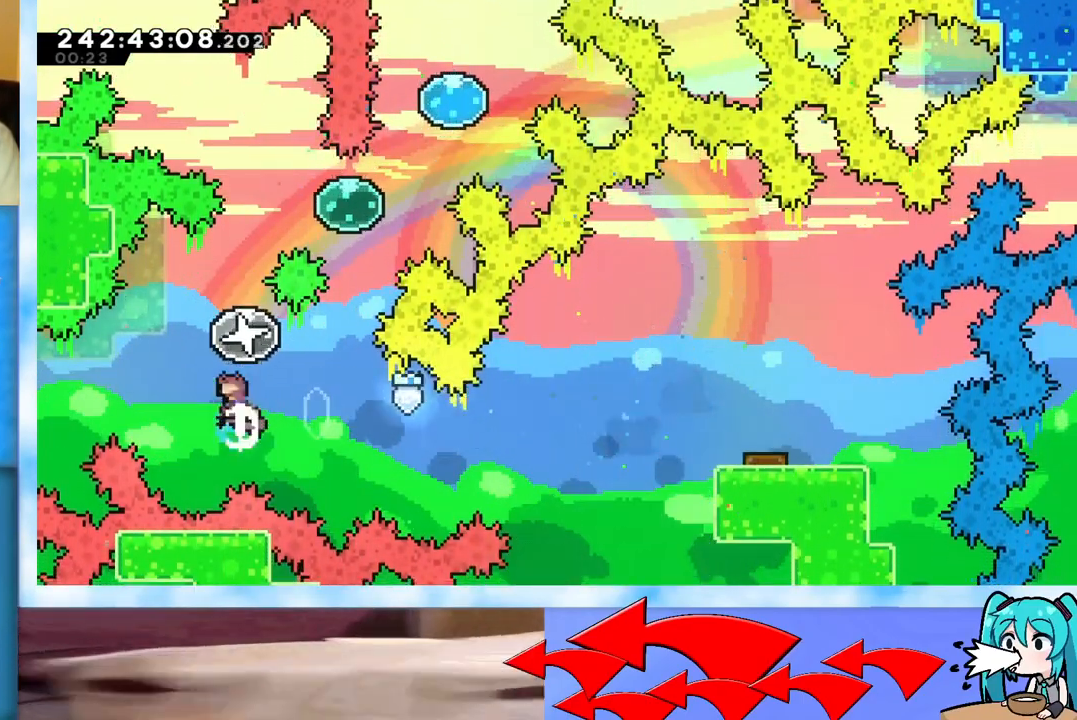
{"keys": [], "events": [[17, "dash", "up"], [384, "up", "up"]]}
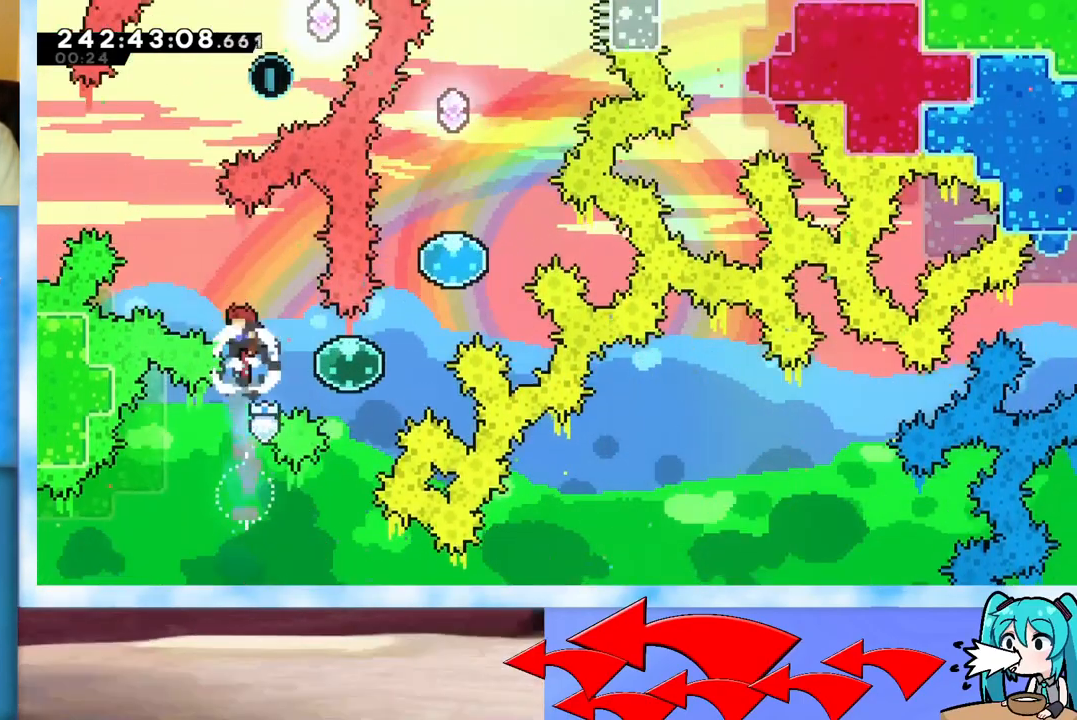
{"keys": ["dash", "right", "up"], "events": [[133, "right", "down"], [183, "dash", "down"], [317, "dash", "up"], [367, "up", "down"], [417, "dash", "down"]]}
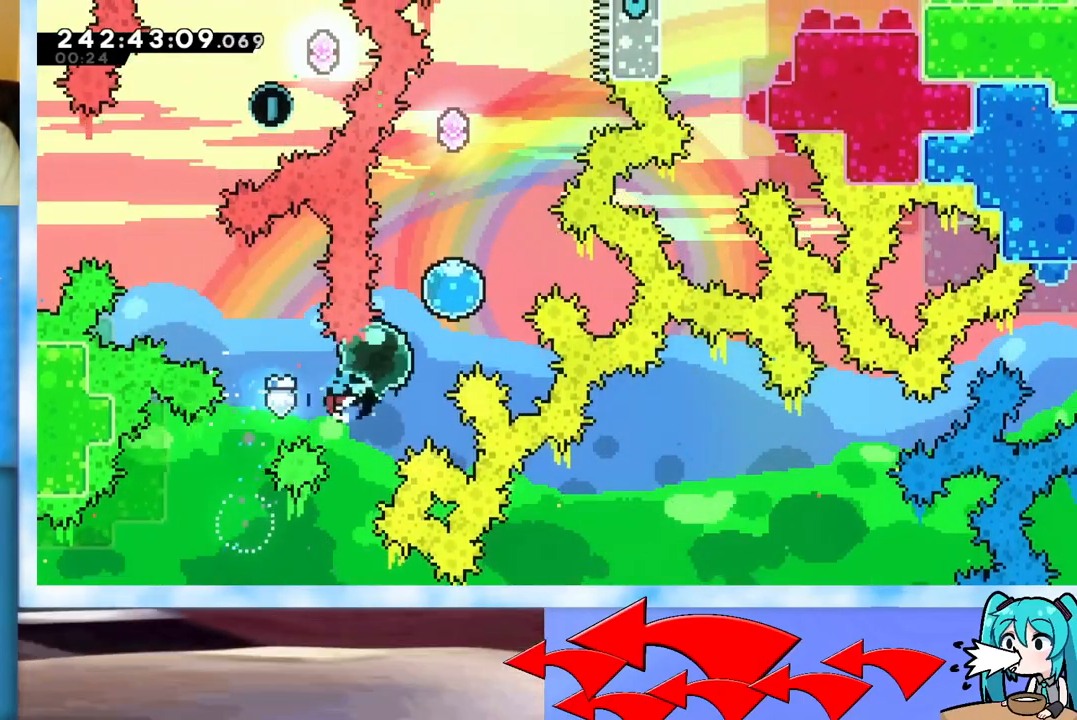
{"keys": ["right"], "events": [[100, "dash", "up"], [150, "right", "up"], [184, "dash", "down"], [284, "dash", "up"], [334, "right", "down"], [467, "up", "up"]]}
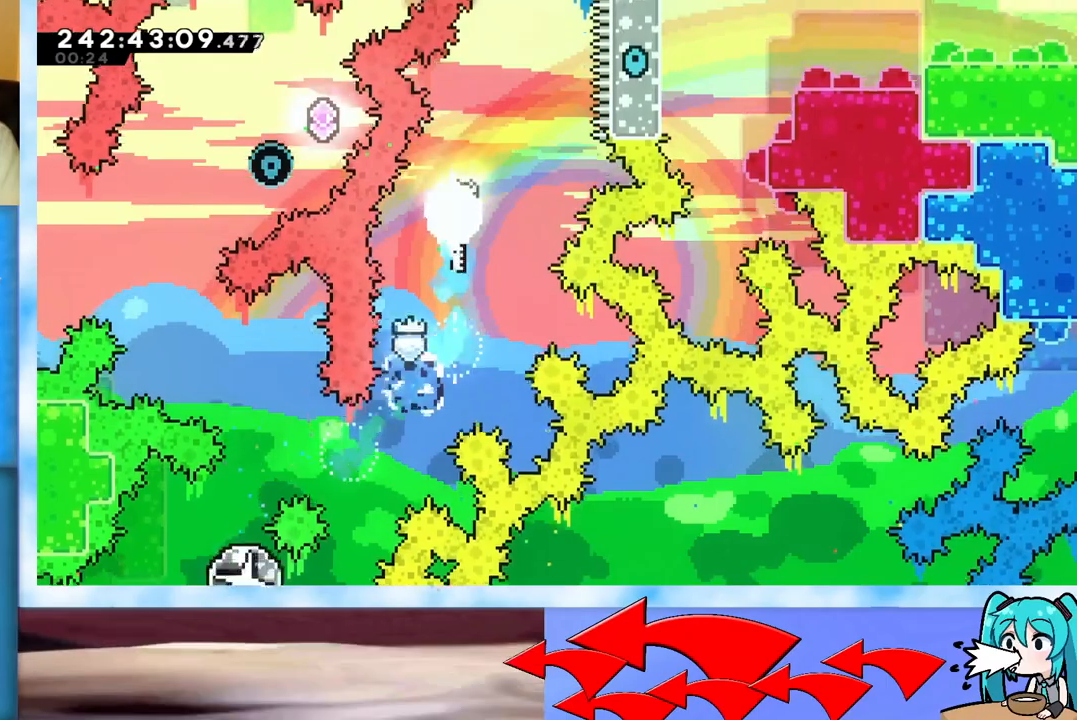
{"keys": ["demo", "right"], "events": [[400, "demo", "down"]]}
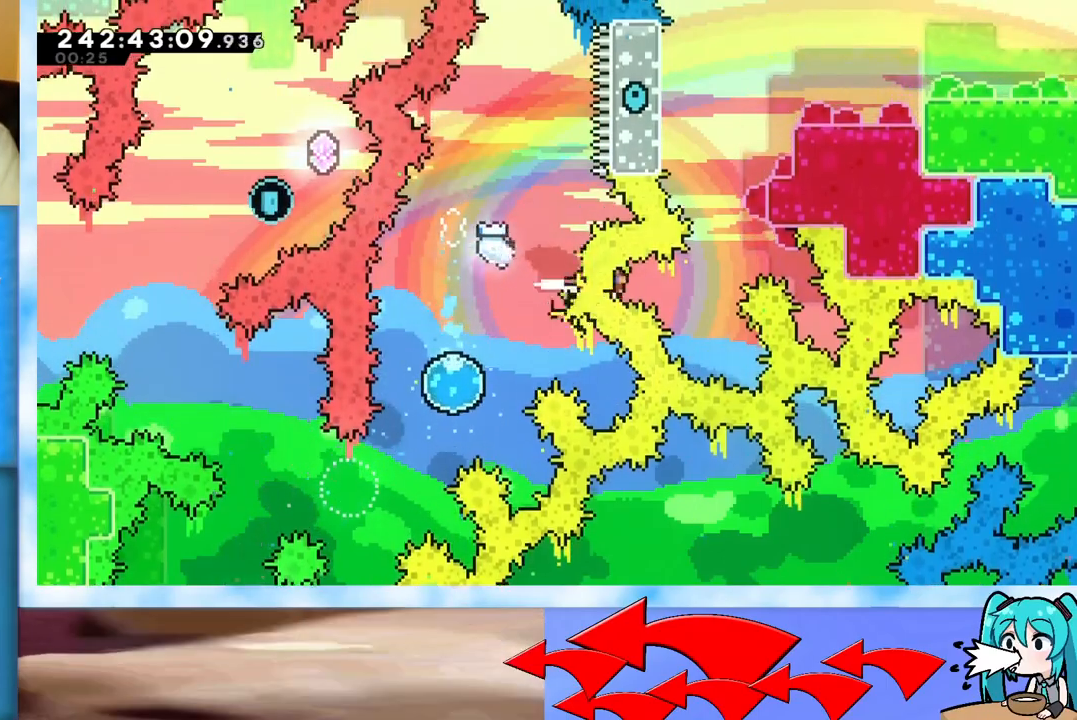
{"keys": ["grab", "j2", "jump", "right", "up"], "events": [[83, "demo", "up"], [116, "dash", "down"], [116, "up", "down"], [266, "dash", "up"], [317, "grab", "down"], [400, "jump", "down"], [500, "j2", "down"]]}
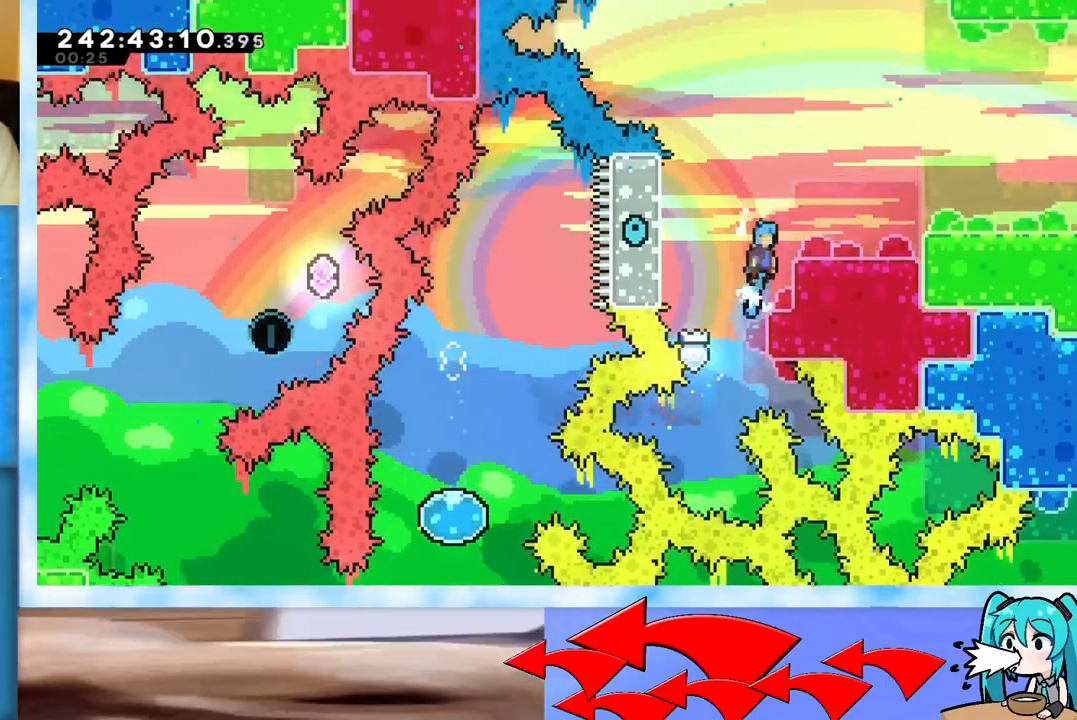
{"keys": [], "events": [[184, "jump", "up"], [184, "up", "up"], [234, "grab", "up"], [234, "j2", "up"], [384, "right", "up"]]}
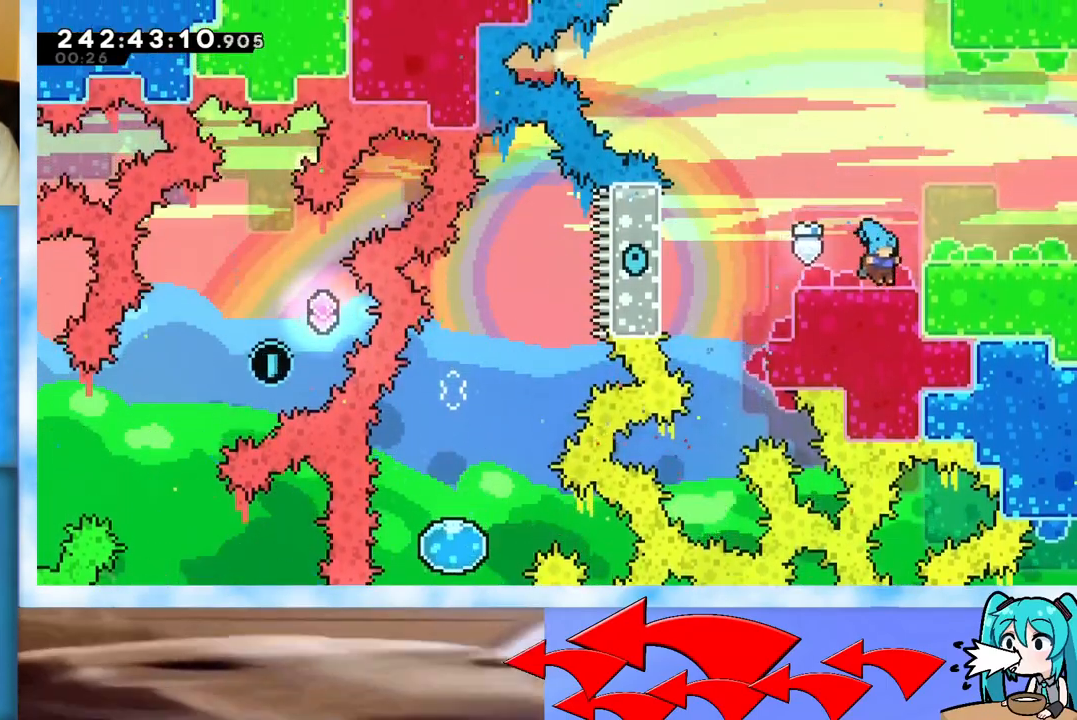
{"keys": ["right"], "events": [[16, "right", "down"], [66, "jump", "down"], [116, "jump", "up"], [200, "down", "down"], [250, "dash", "down"], [350, "dash", "up"], [350, "down", "up"], [383, "jump", "down"], [433, "jump", "up"]]}
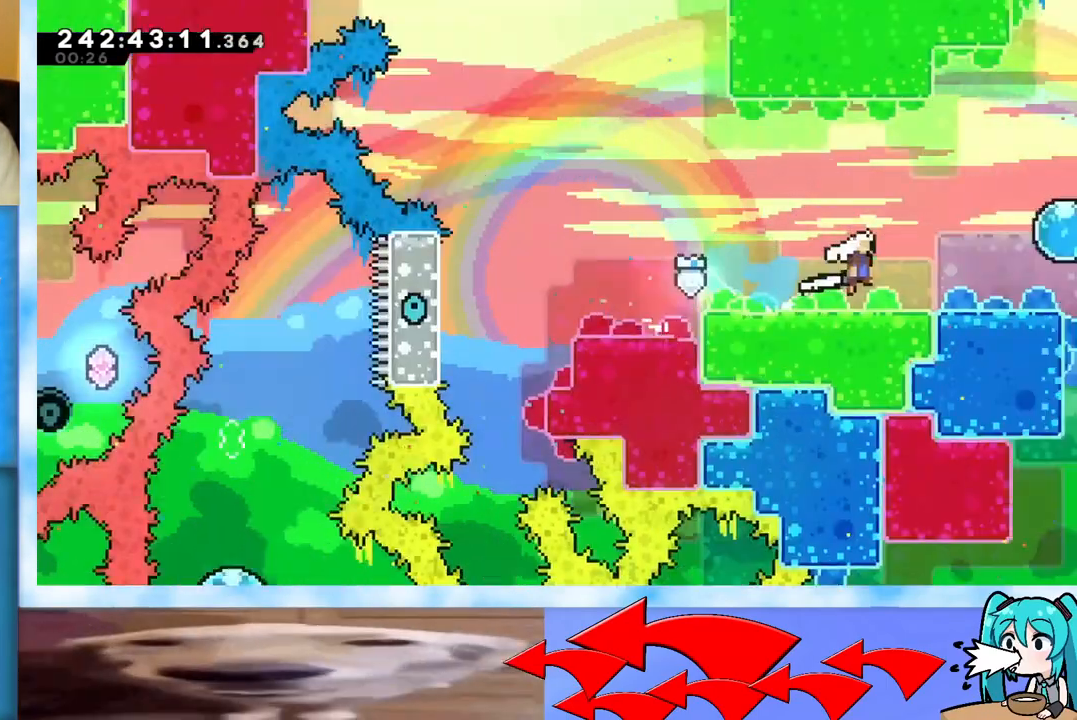
{"keys": [], "events": [[83, "right", "up"]]}